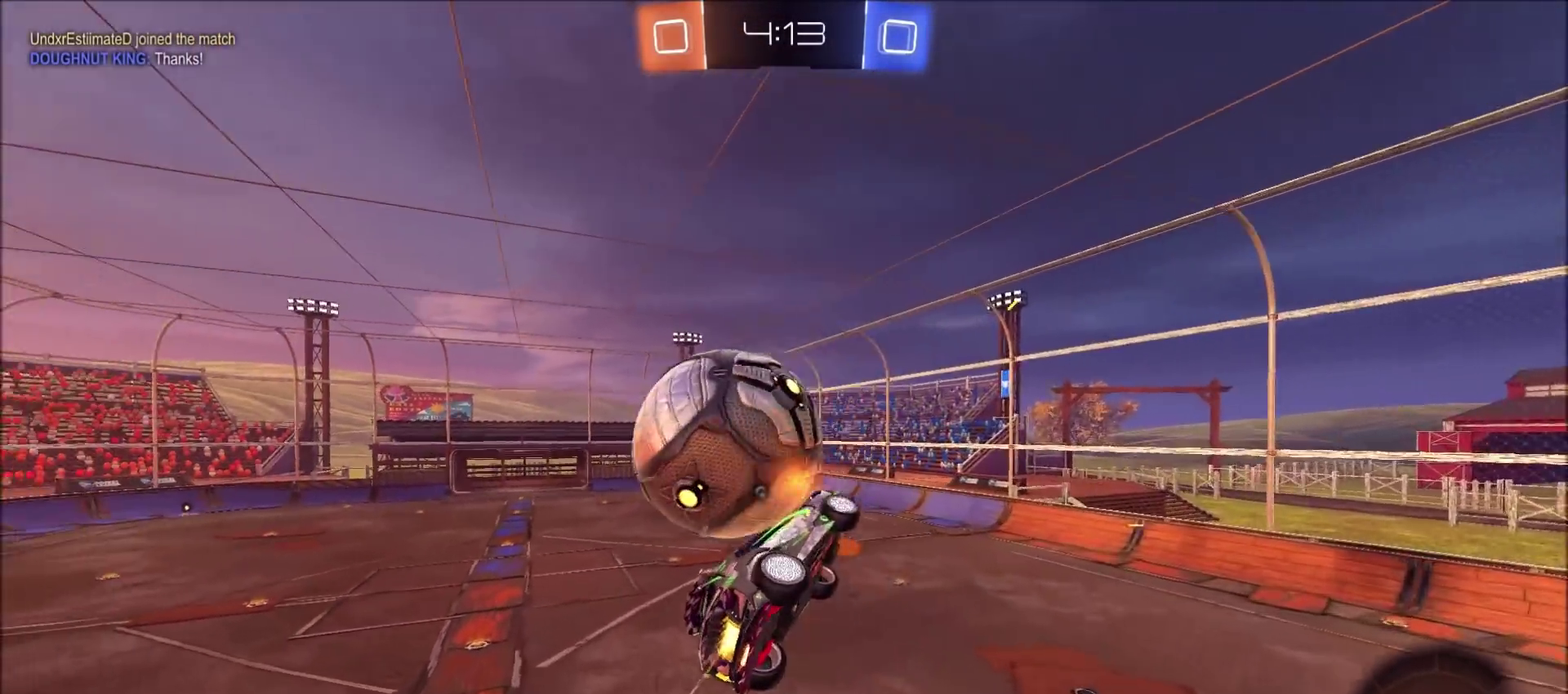
Gameplay with a controller (PlayStation layout); each line is a JSON object with the inputs held at the frame after it (dt_ms = milliseconds from this image to that frame). "events" lists button and stick changes between this image and that frame as [ms after this image, input, new state], when the widget could be followed in between.
{"dt_ms": 700, "buttons": ["CIRCLE", "L1", "R2"], "left_stick": "left", "right_stick": "center", "events": [[83, "left_stick", "down-left"], [100, "TRIANGLE", "up"], [133, "L1", "down"], [133, "left_stick", "left"], [267, "left_stick", "up-left"], [350, "left_stick", "left"], [433, "left_stick", "down-left"], [700, "left_stick", "left"]]}
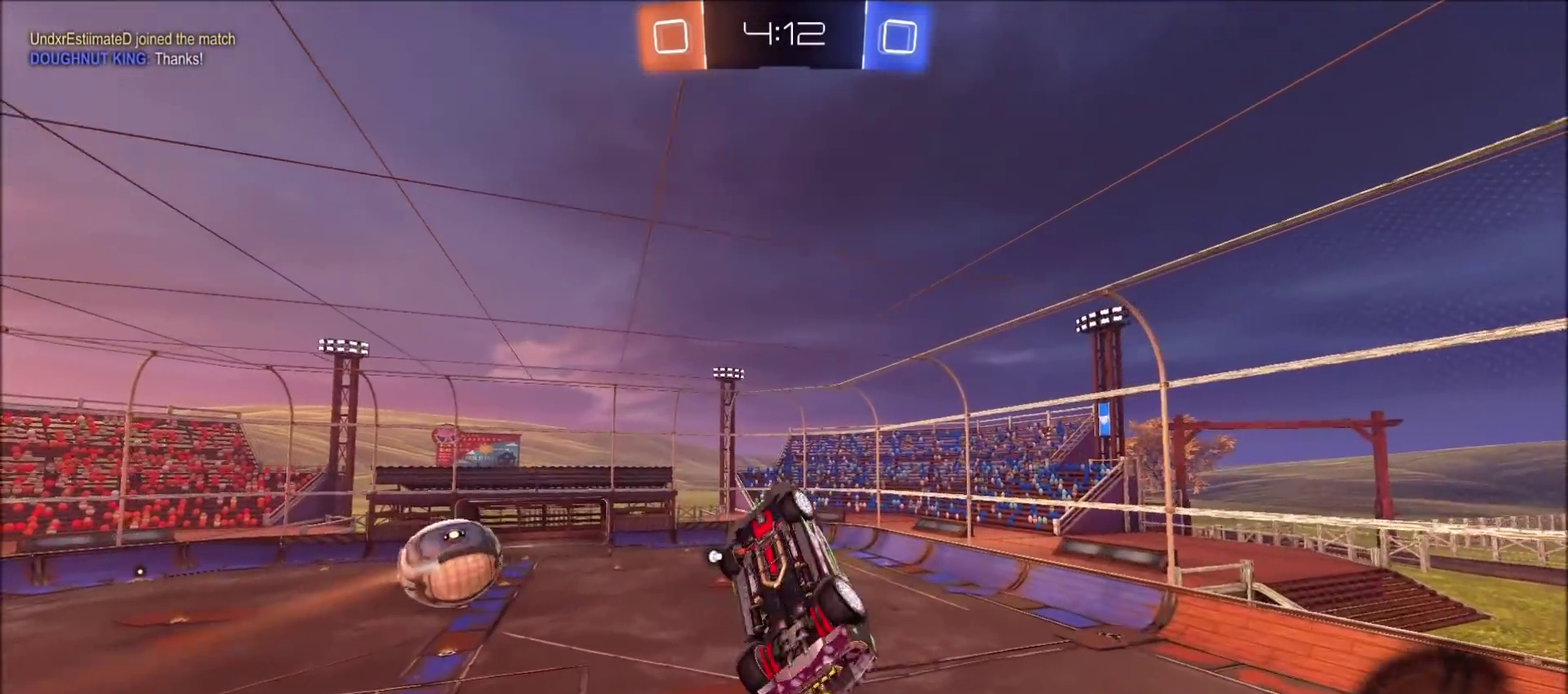
{"dt_ms": 300, "buttons": [], "left_stick": "center", "right_stick": "center", "events": [[50, "left_stick", "up-left"], [83, "TRIANGLE", "down"], [200, "TRIANGLE", "up"], [250, "CIRCLE", "up"], [250, "L1", "up"], [283, "left_stick", "center"], [300, "R2", "up"]]}
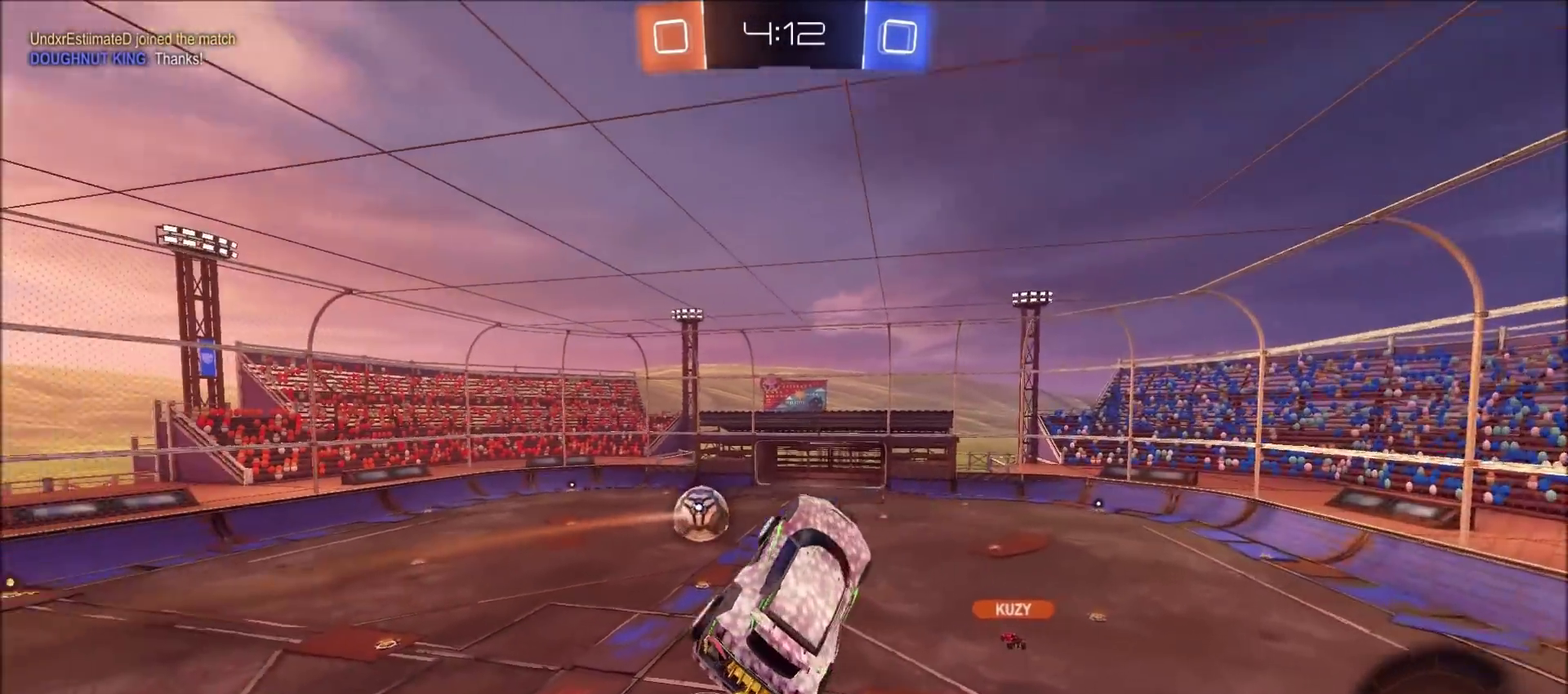
{"dt_ms": 400, "buttons": [], "left_stick": "center", "right_stick": "down", "events": [[167, "right_stick", "down"]]}
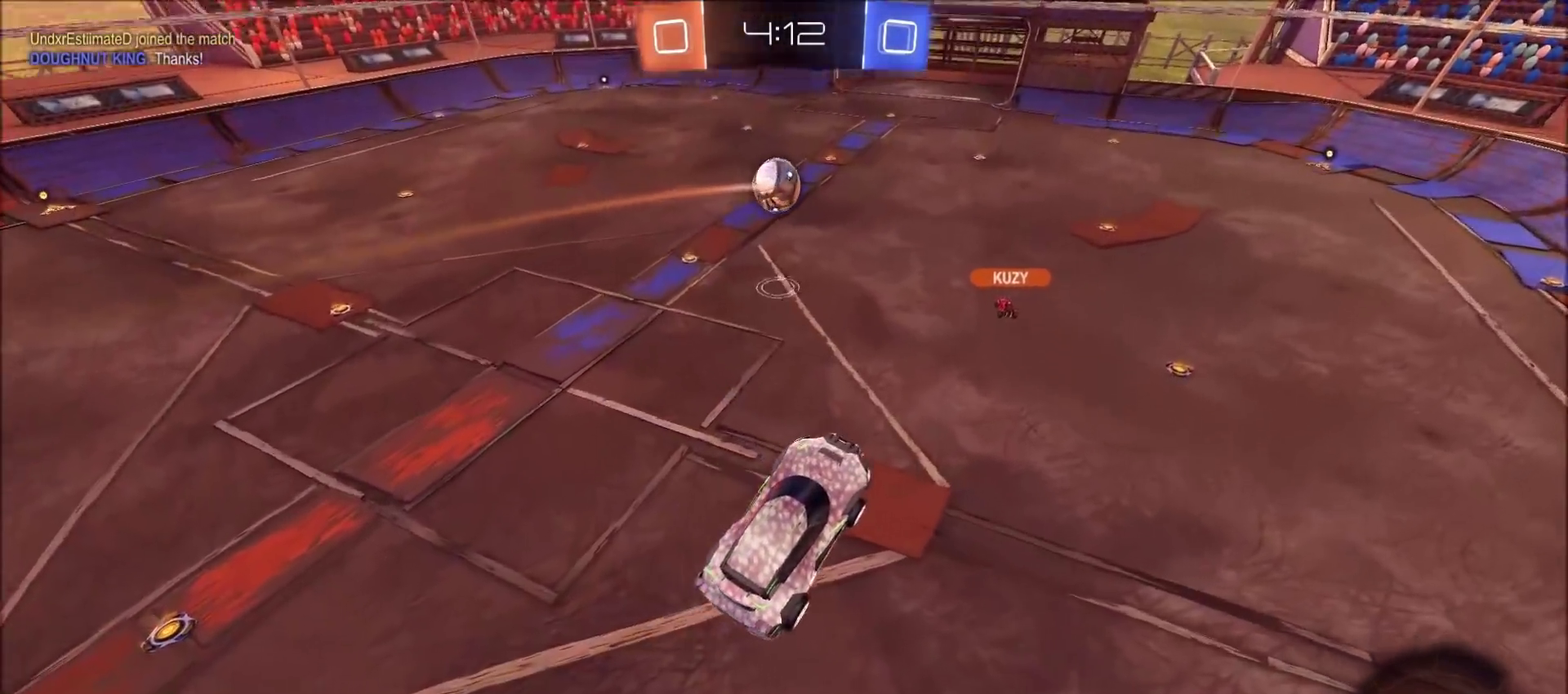
{"dt_ms": 700, "buttons": [], "left_stick": "center", "right_stick": "center", "events": [[117, "right_stick", "center"], [217, "left_stick", "right"], [333, "left_stick", "center"]]}
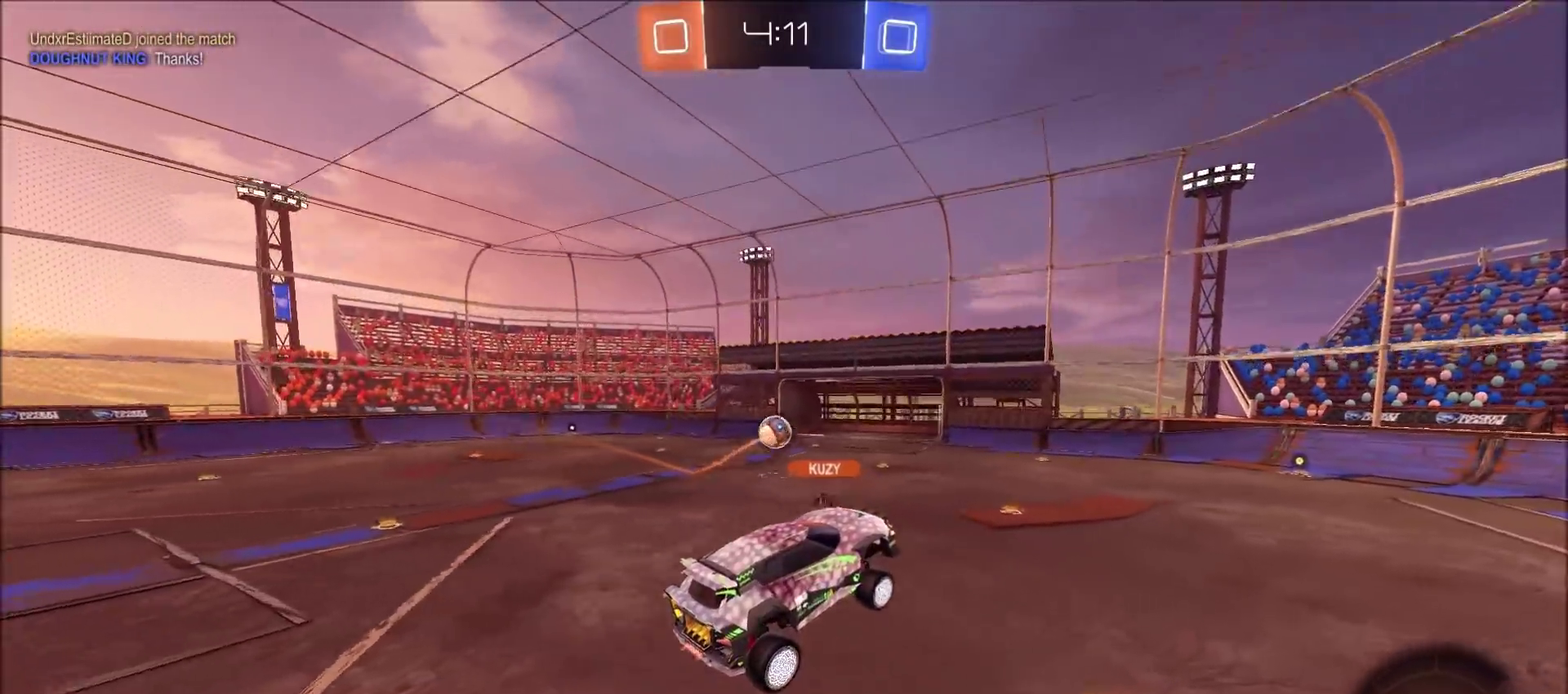
{"dt_ms": 400, "buttons": ["CIRCLE", "R2"], "left_stick": "center", "right_stick": "center", "events": [[117, "left_stick", "left"], [133, "R2", "down"], [167, "CIRCLE", "down"], [217, "left_stick", "center"]]}
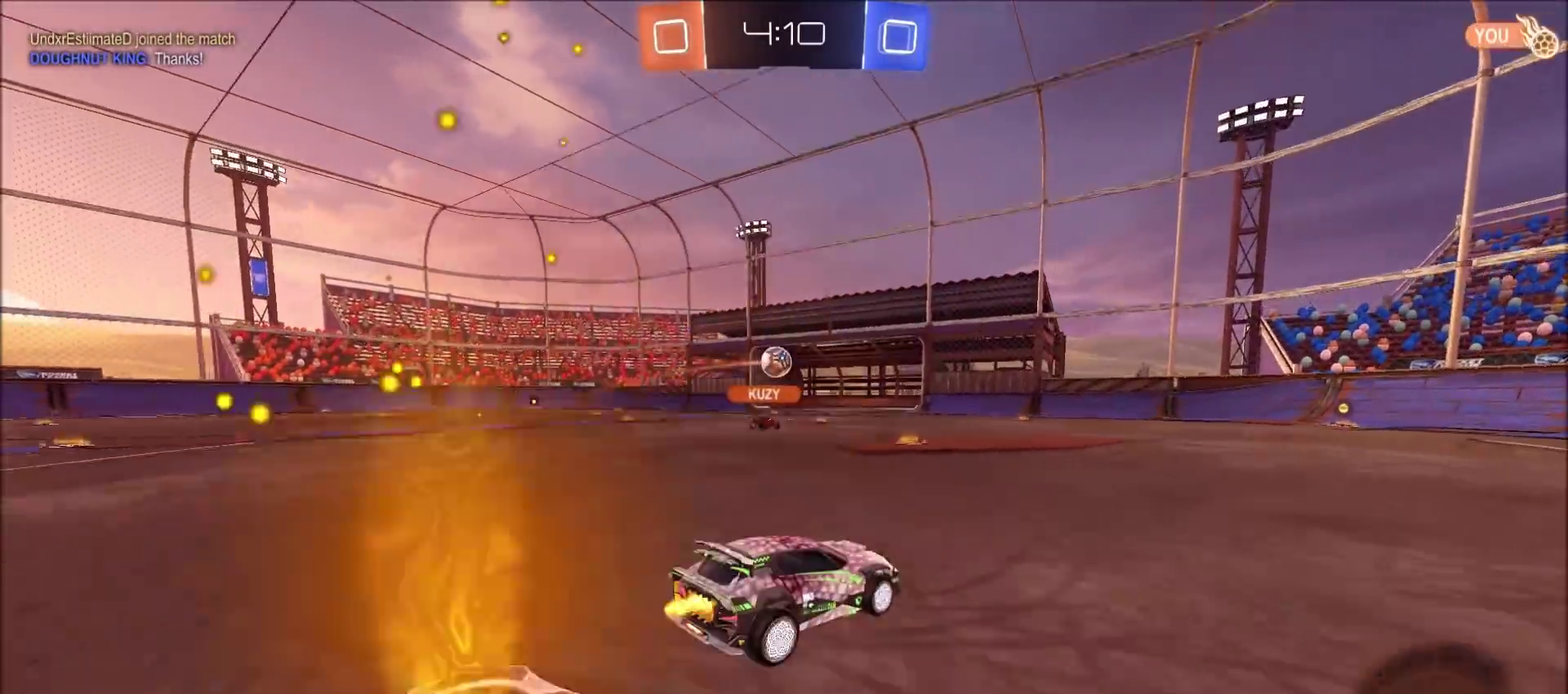
{"dt_ms": 300, "buttons": ["CROSS", "CIRCLE", "L1", "R2"], "left_stick": "up-right", "right_stick": "center", "events": [[117, "CROSS", "down"], [117, "left_stick", "up"], [150, "L1", "down"], [183, "CROSS", "up"], [250, "CROSS", "down"], [267, "left_stick", "up-right"]]}
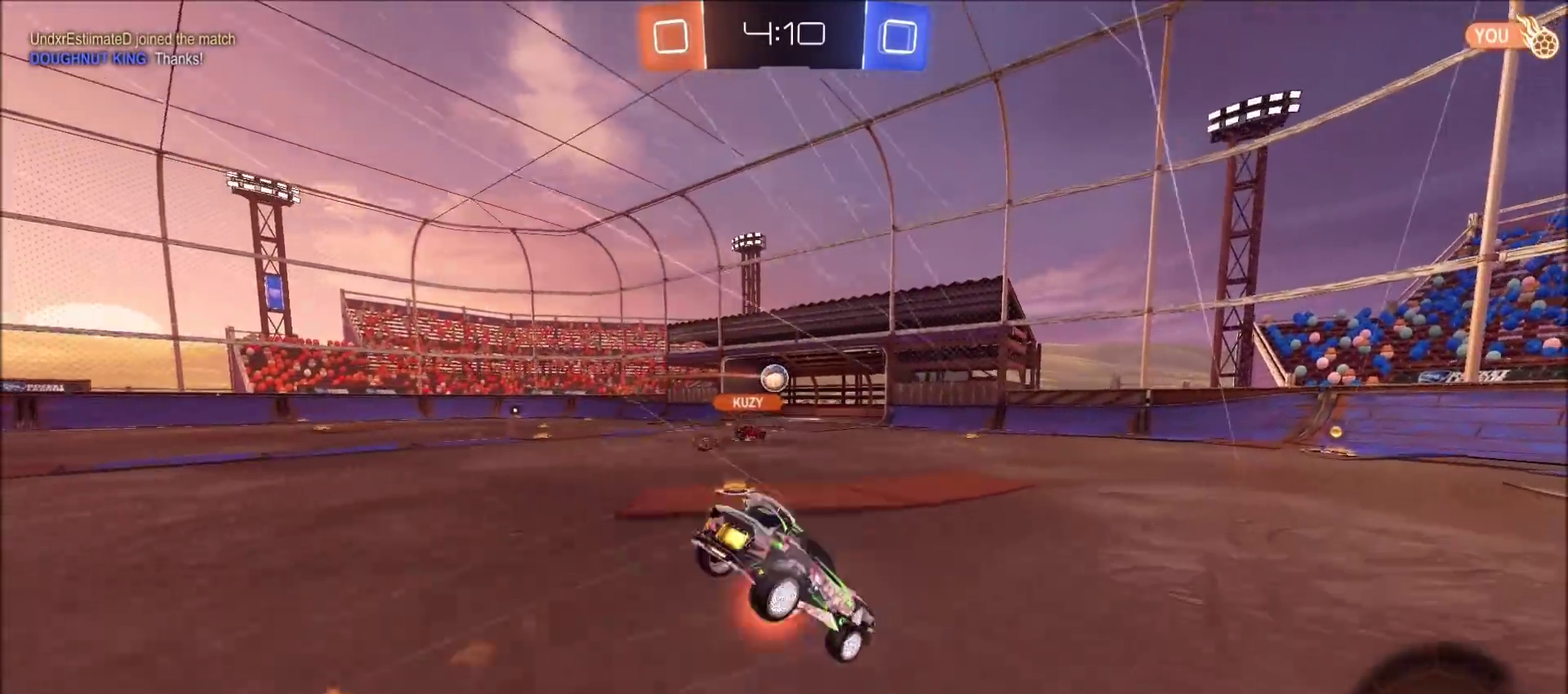
{"dt_ms": 700, "buttons": ["TRIANGLE", "L1"], "left_stick": "center", "right_stick": "center", "events": [[100, "CROSS", "up"], [100, "L1", "up"], [133, "CIRCLE", "up"], [167, "R2", "up"], [200, "left_stick", "right"], [283, "left_stick", "down-right"], [550, "left_stick", "down"], [617, "TRIANGLE", "down"], [650, "left_stick", "center"], [683, "L1", "down"]]}
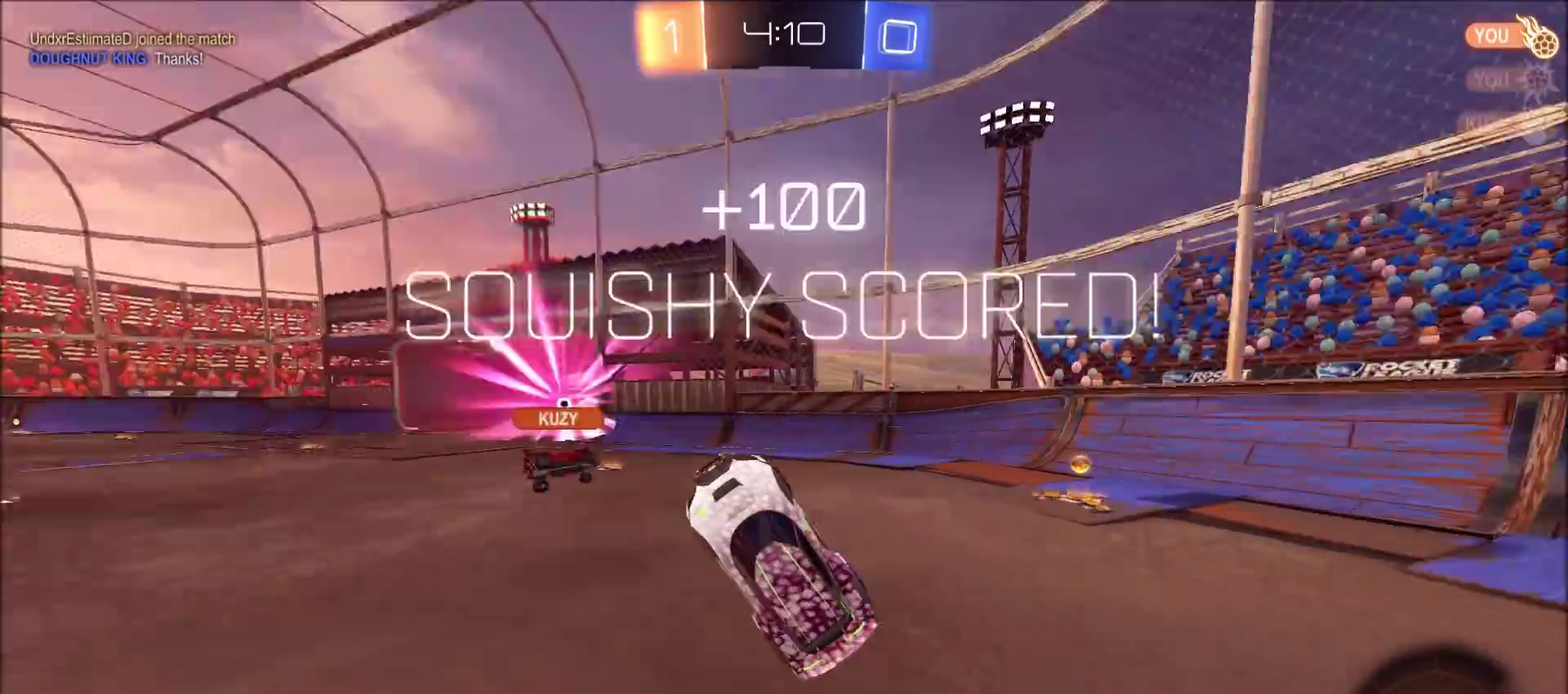
{"dt_ms": 500, "buttons": ["L1"], "left_stick": "up-right", "right_stick": "center", "events": [[17, "TRIANGLE", "up"], [17, "left_stick", "up-right"]]}
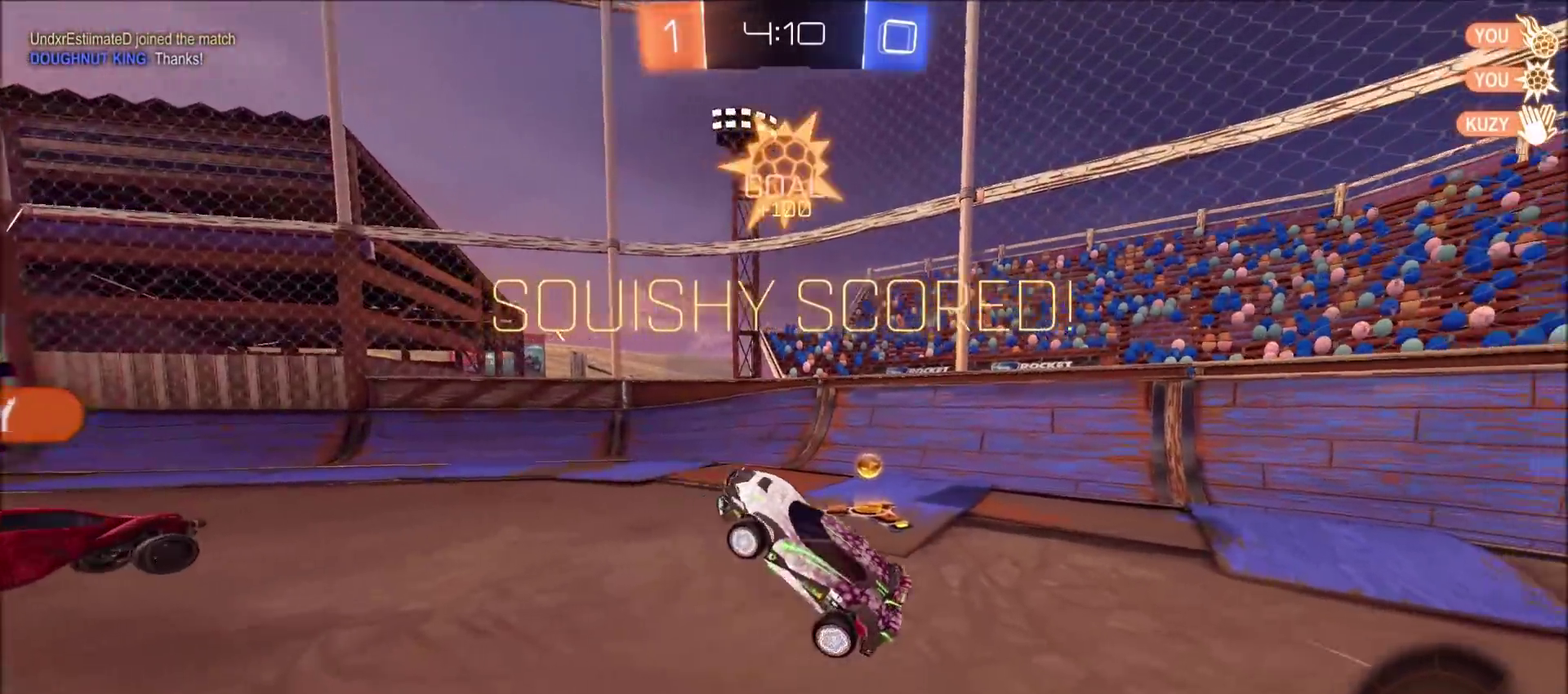
{"dt_ms": 700, "buttons": ["R2"], "left_stick": "up-left", "right_stick": "center", "events": [[33, "R1", "down"], [233, "R1", "up"], [367, "left_stick", "up"], [583, "R2", "down"], [583, "left_stick", "up-left"], [633, "L1", "up"]]}
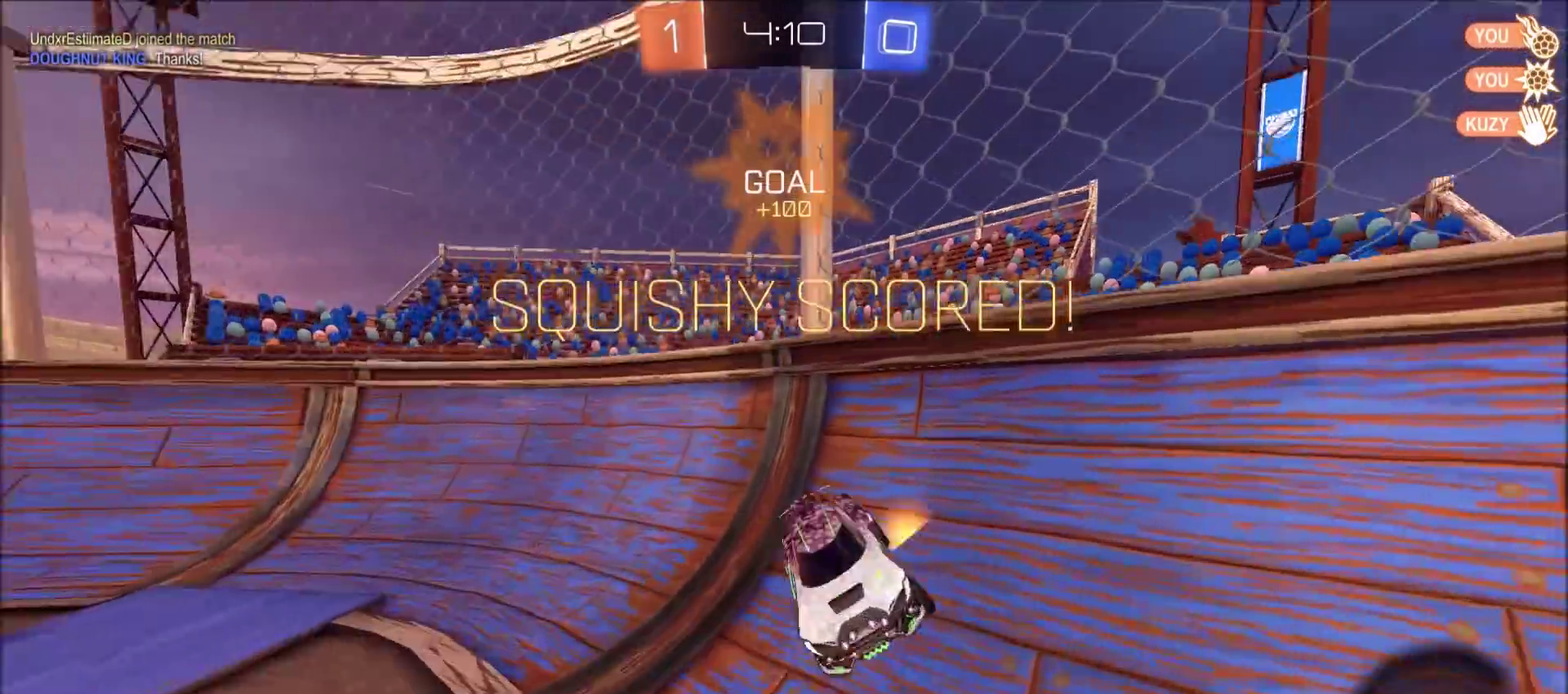
{"dt_ms": 300, "buttons": ["R2"], "left_stick": "left", "right_stick": "center", "events": [[67, "left_stick", "left"]]}
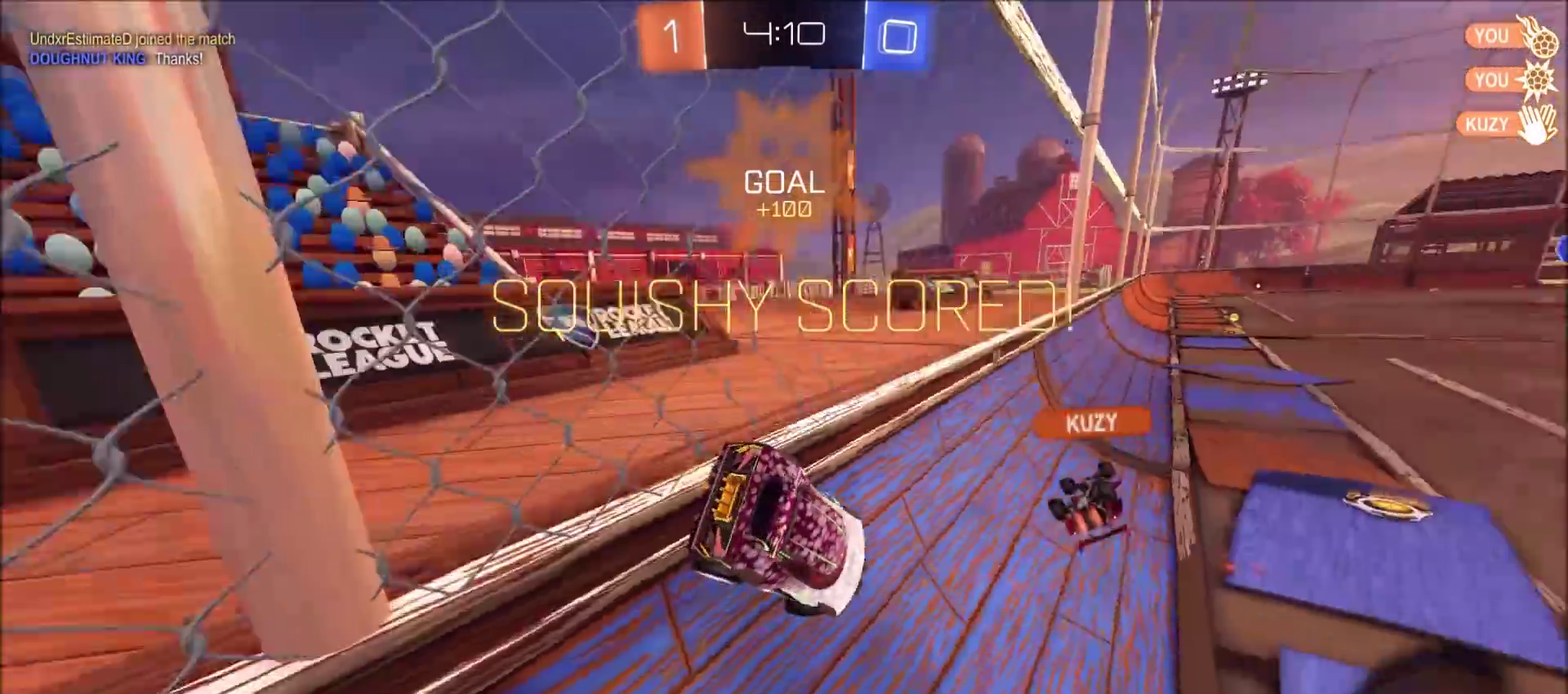
{"dt_ms": 400, "buttons": ["CROSS", "L1", "R2"], "left_stick": "down-left", "right_stick": "center", "events": [[233, "CROSS", "down"], [267, "L1", "down"], [333, "left_stick", "down-left"]]}
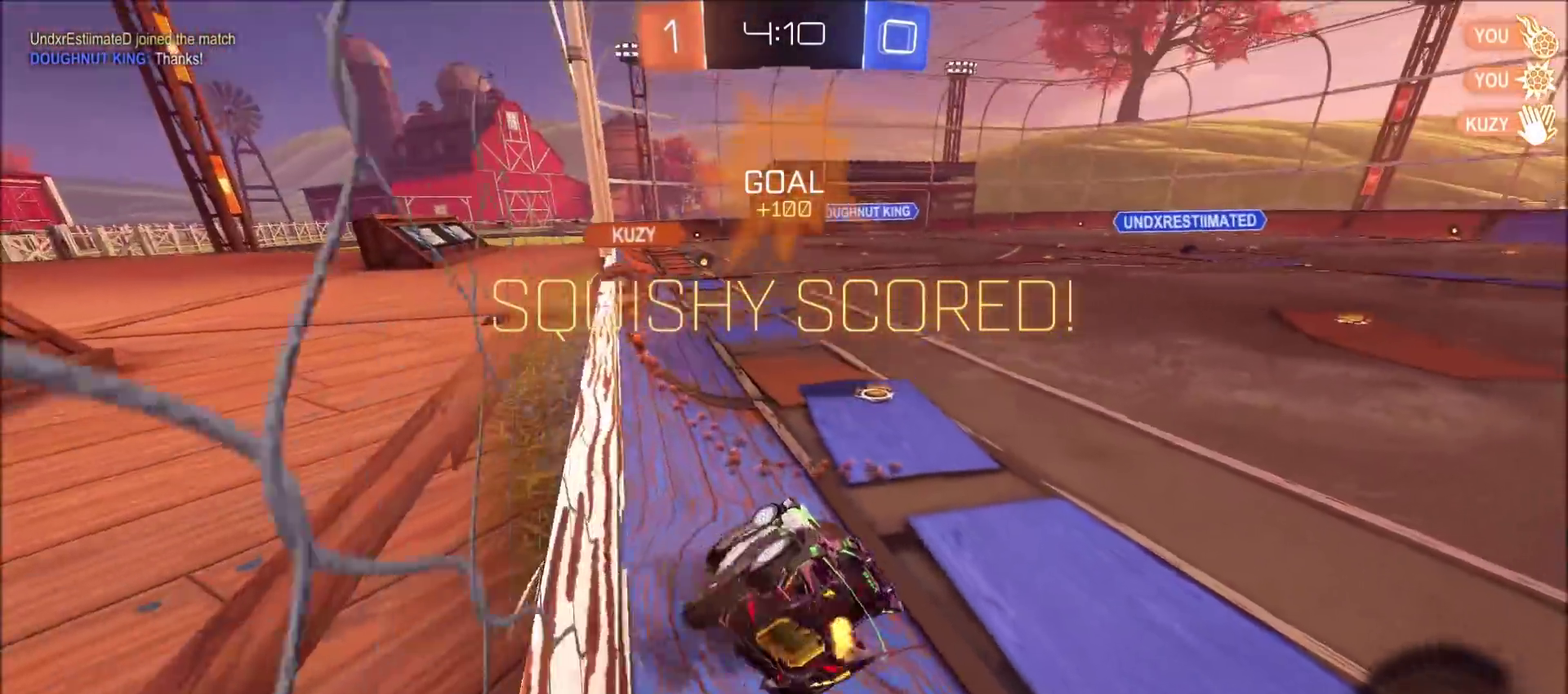
{"dt_ms": 700, "buttons": ["CROSS", "L1", "R2"], "left_stick": "up-right", "right_stick": "center", "events": [[100, "CROSS", "up"], [150, "left_stick", "left"], [383, "left_stick", "up-right"], [433, "CROSS", "down"], [517, "CROSS", "up"], [567, "CROSS", "down"], [650, "CROSS", "up"], [700, "CROSS", "down"]]}
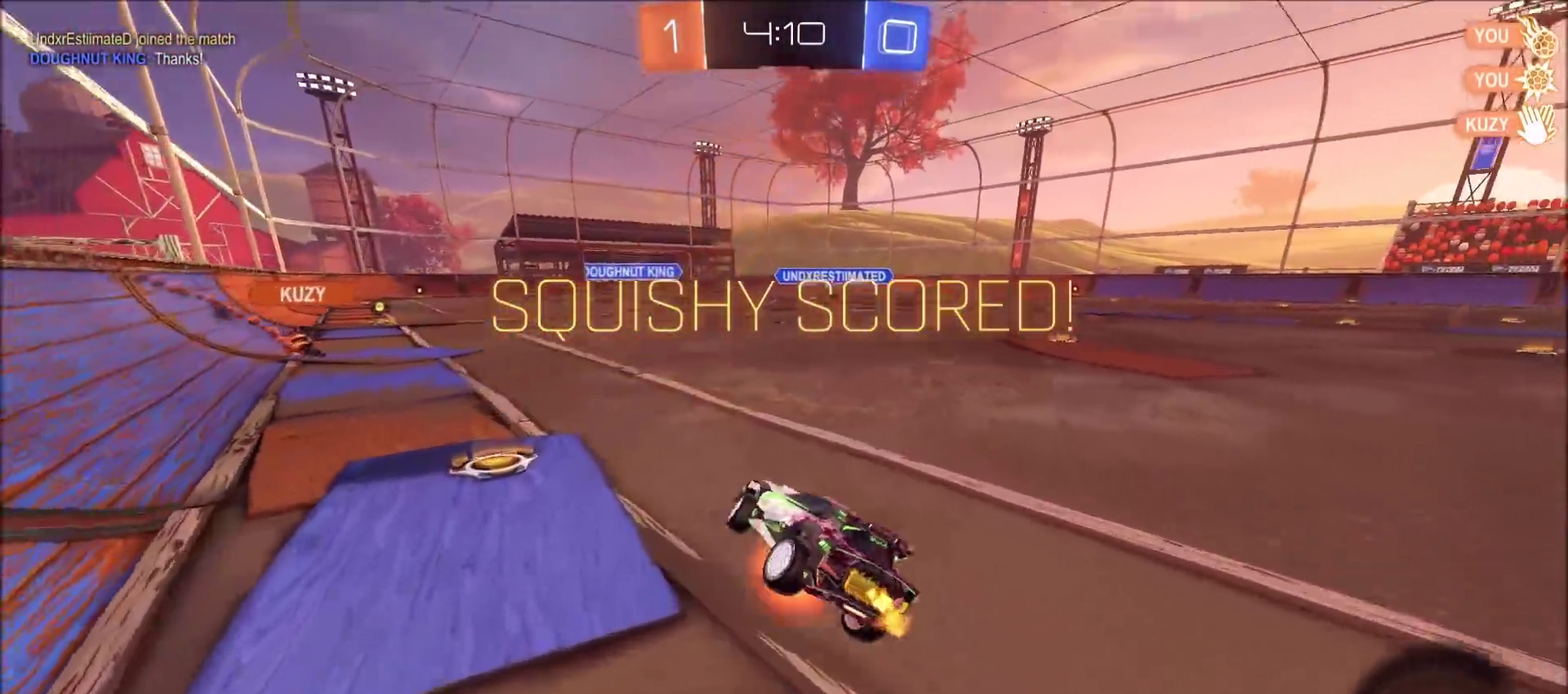
{"dt_ms": 400, "buttons": [], "left_stick": "up-right", "right_stick": "center", "events": [[133, "CROSS", "up"], [167, "L1", "up"], [333, "R2", "up"]]}
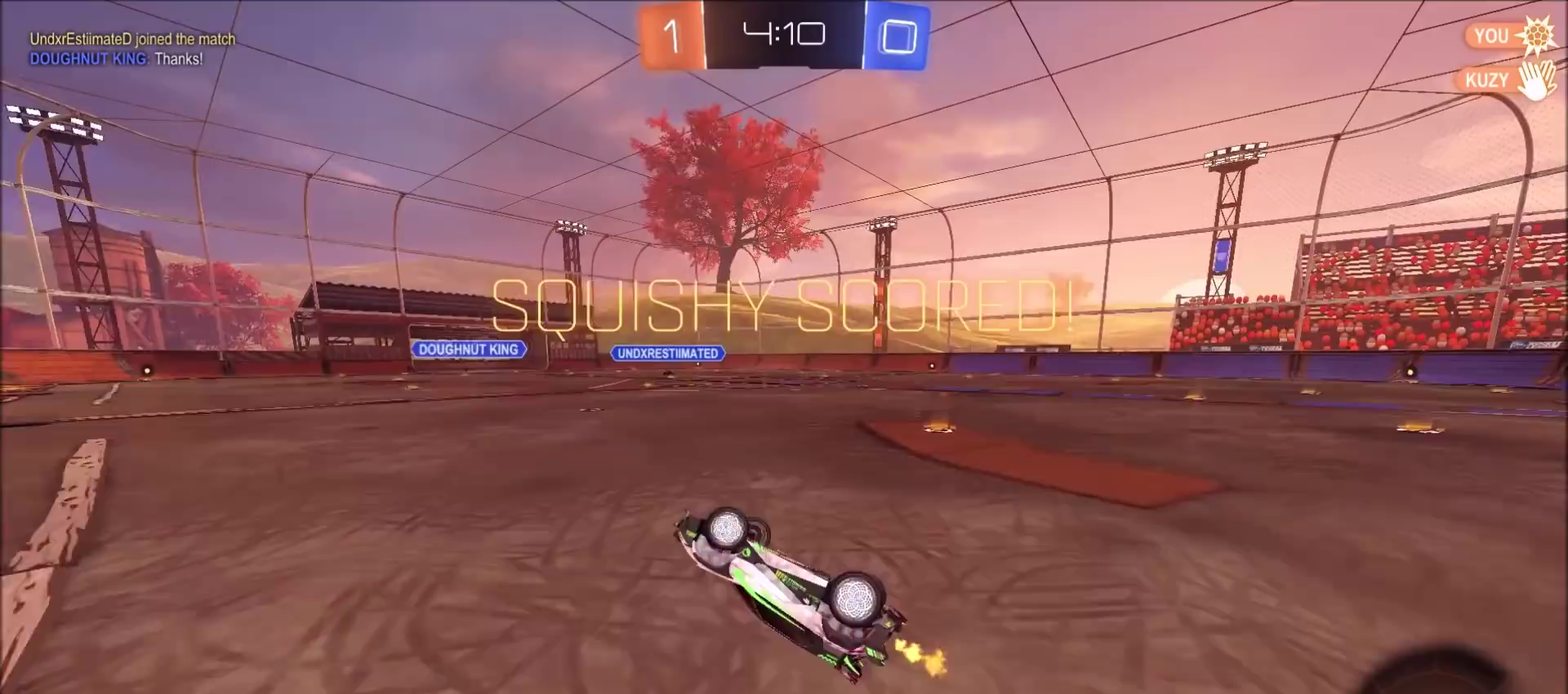
{"dt_ms": 300, "buttons": [], "left_stick": "right", "right_stick": "center", "events": [[233, "left_stick", "right"]]}
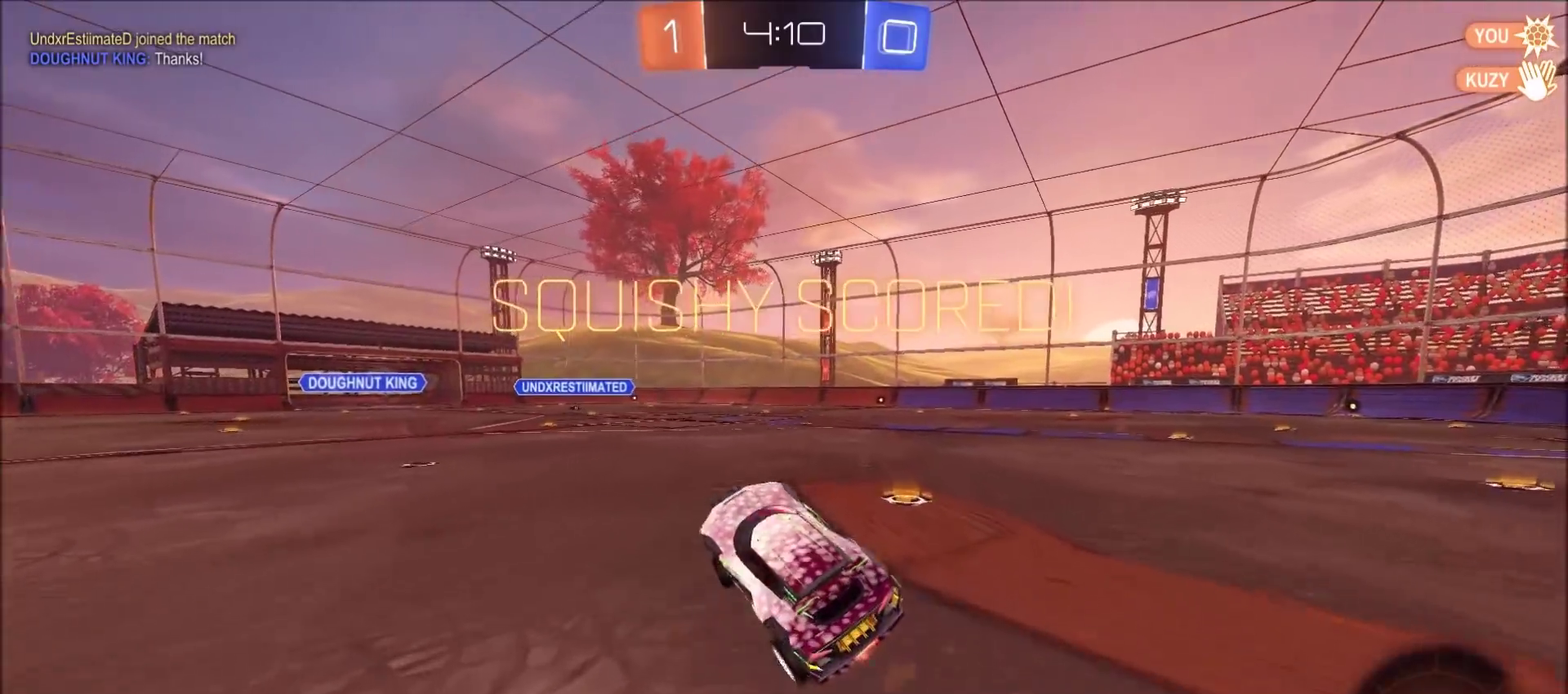
{"dt_ms": 800, "buttons": [], "left_stick": "center", "right_stick": "center", "events": [[33, "left_stick", "center"], [550, "CROSS", "down"], [633, "CROSS", "up"]]}
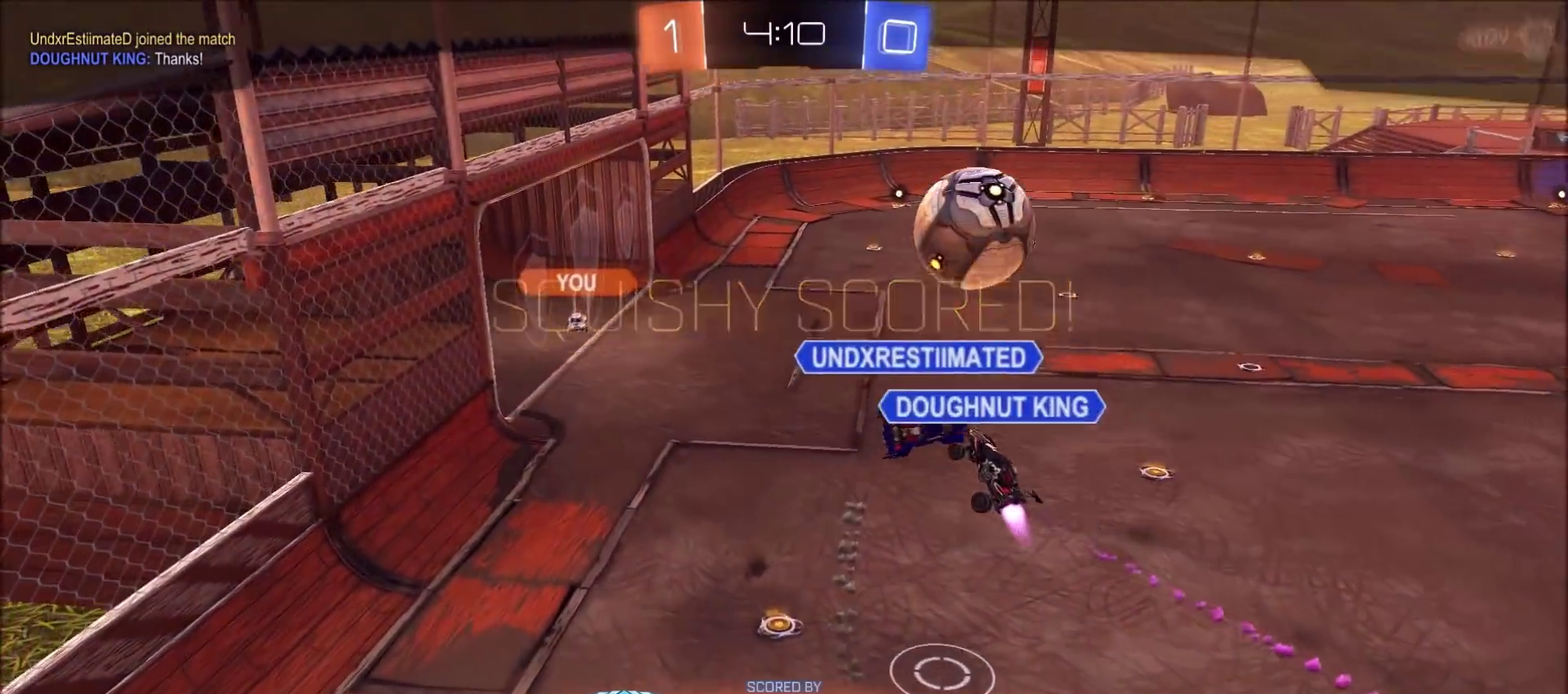
{"dt_ms": 600, "buttons": [], "left_stick": "center", "right_stick": "center", "events": []}
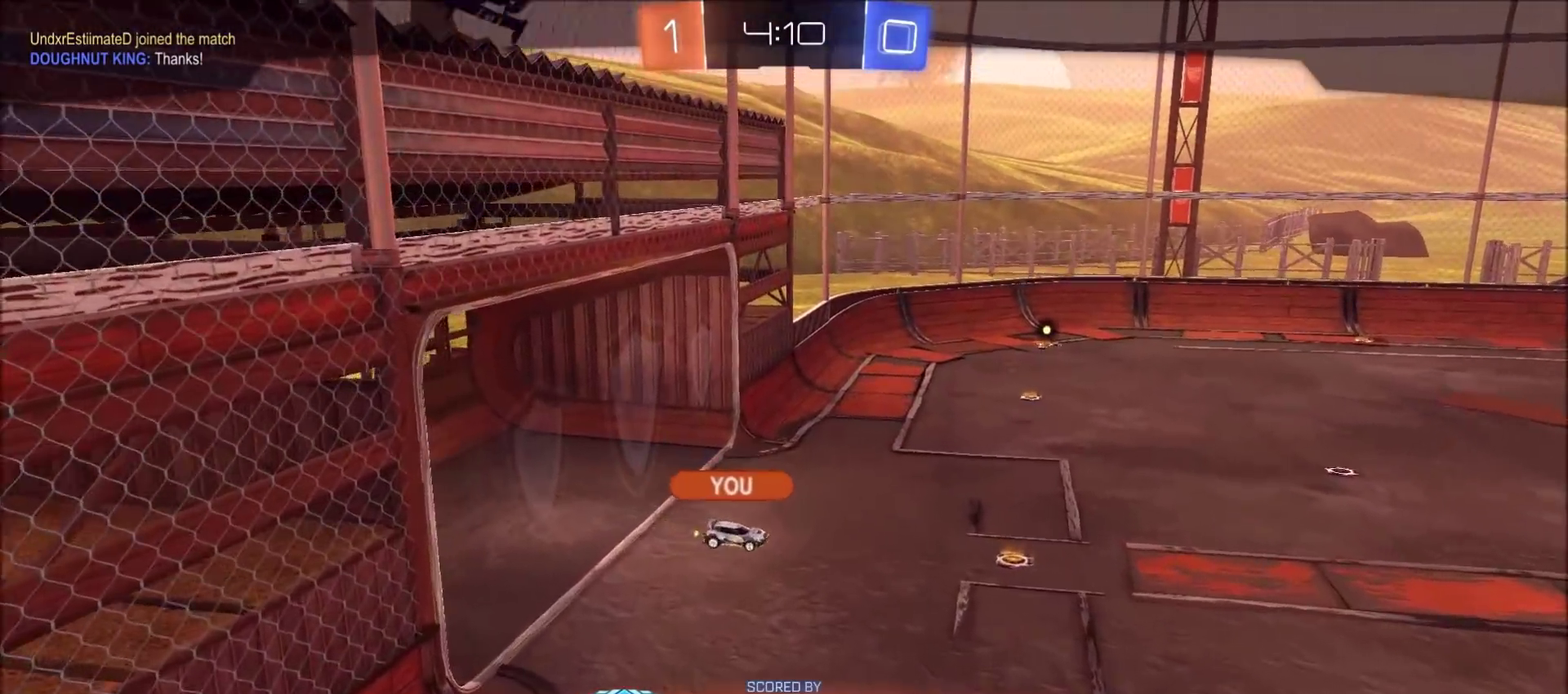
{"dt_ms": 300, "buttons": [], "left_stick": "center", "right_stick": "center", "events": []}
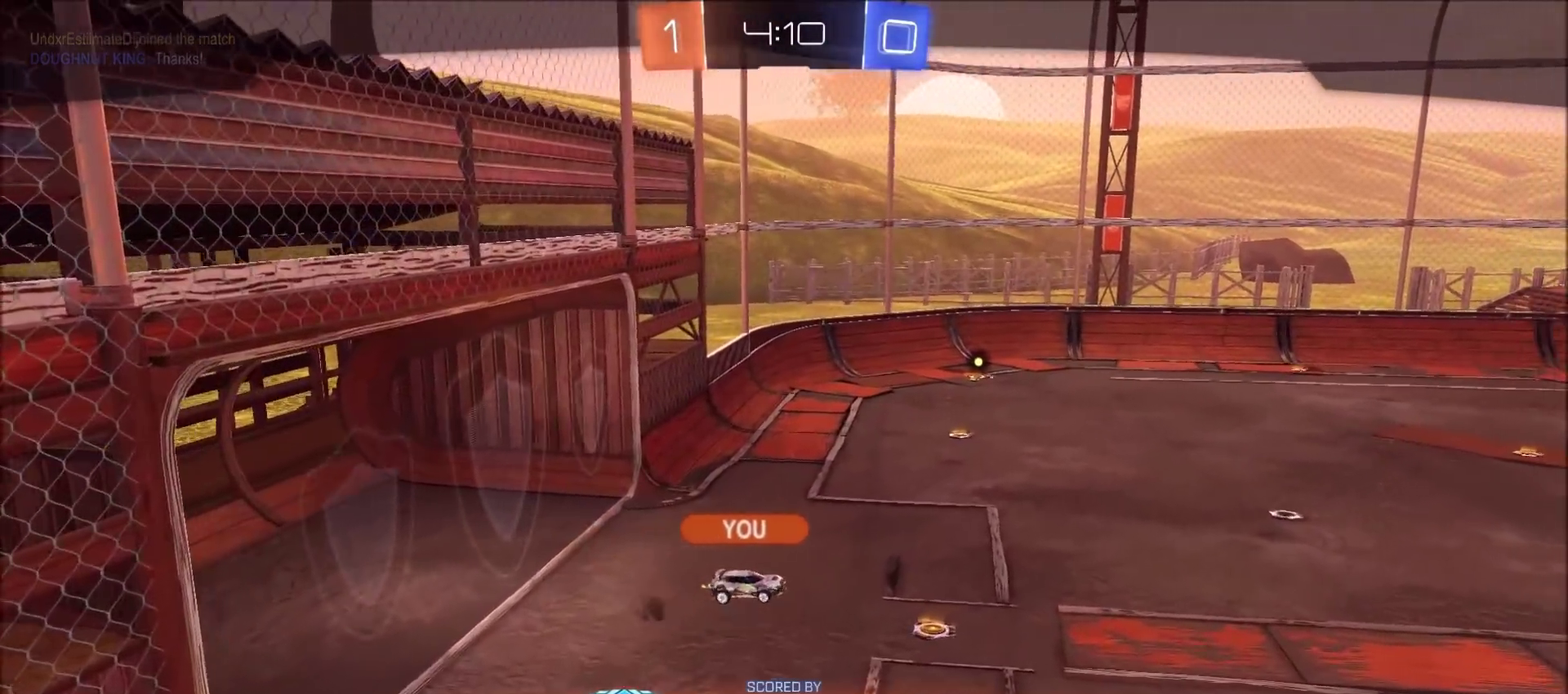
{"dt_ms": 400, "buttons": [], "left_stick": "center", "right_stick": "center", "events": []}
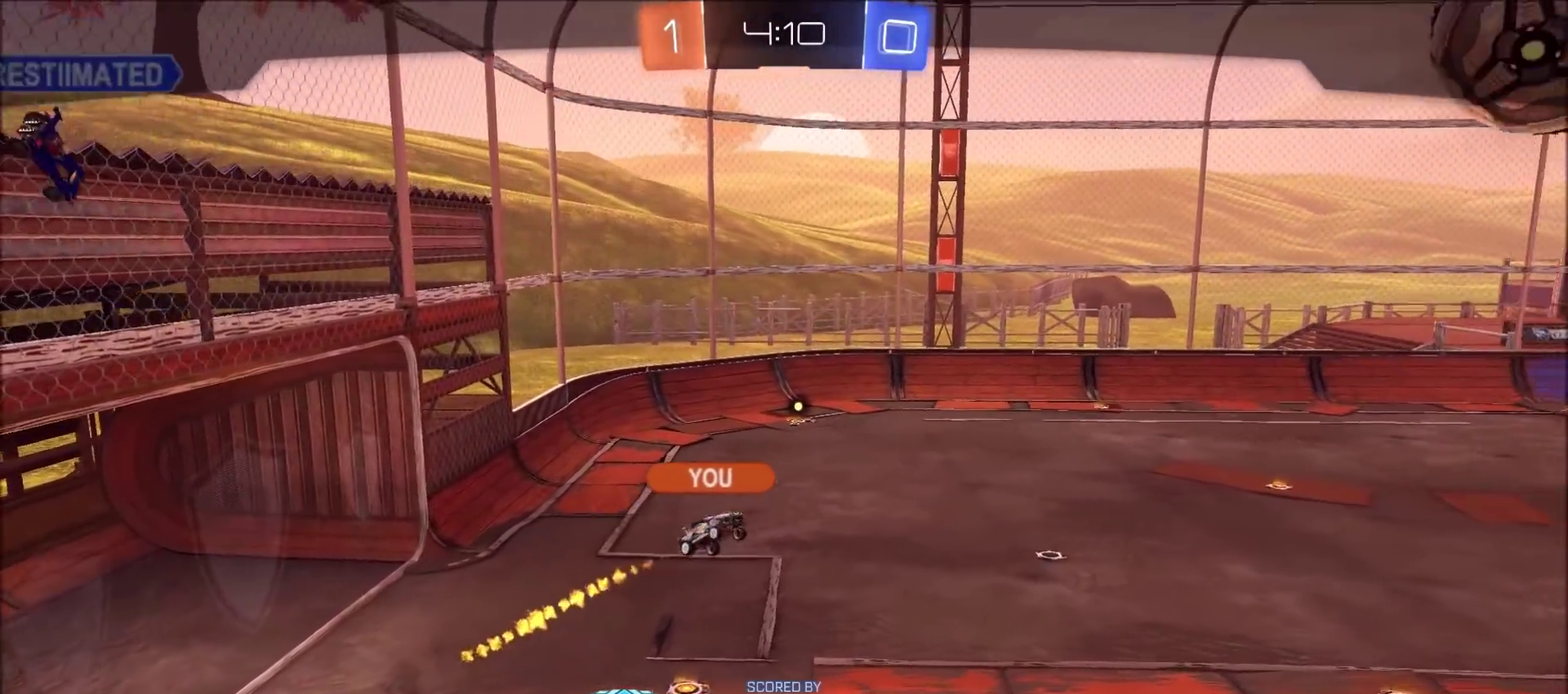
{"dt_ms": 700, "buttons": [], "left_stick": "center", "right_stick": "center", "events": []}
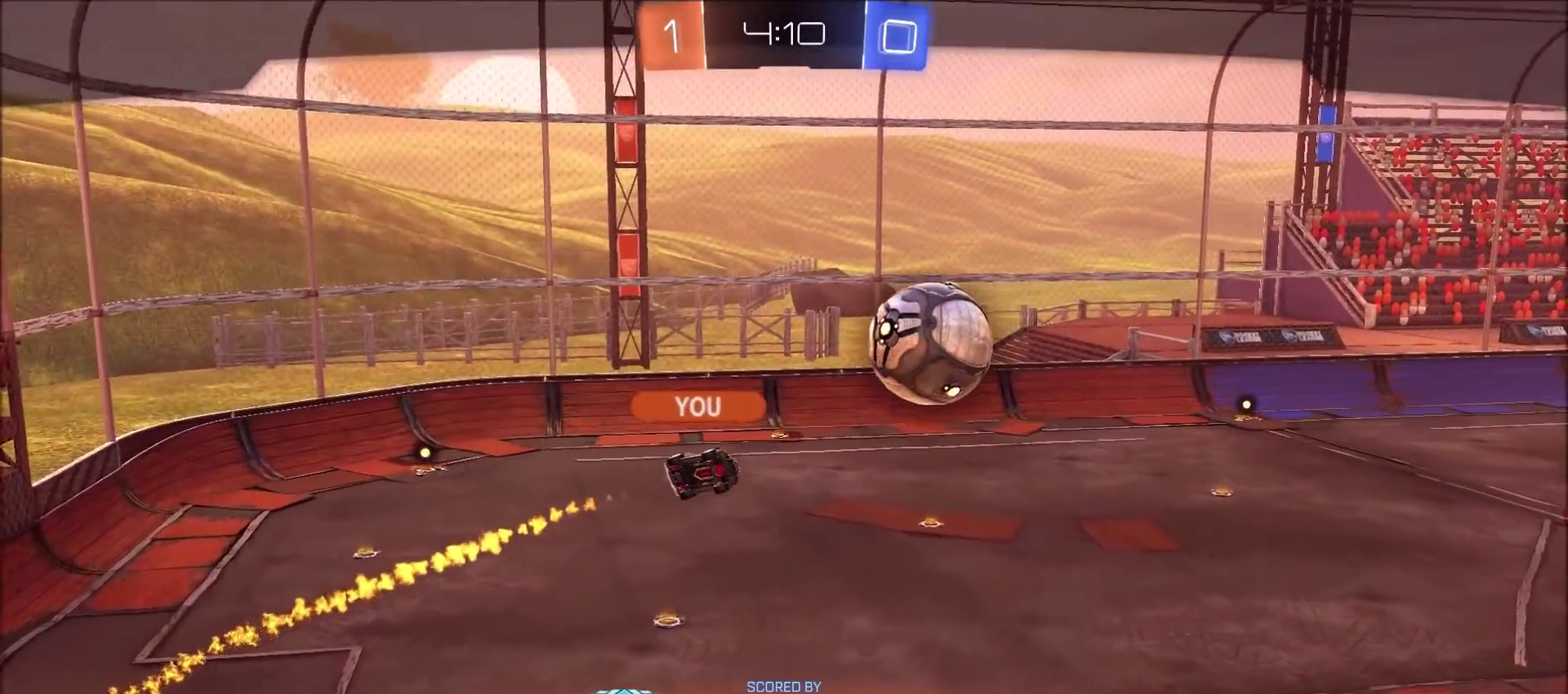
{"dt_ms": 400, "buttons": [], "left_stick": "center", "right_stick": "center", "events": []}
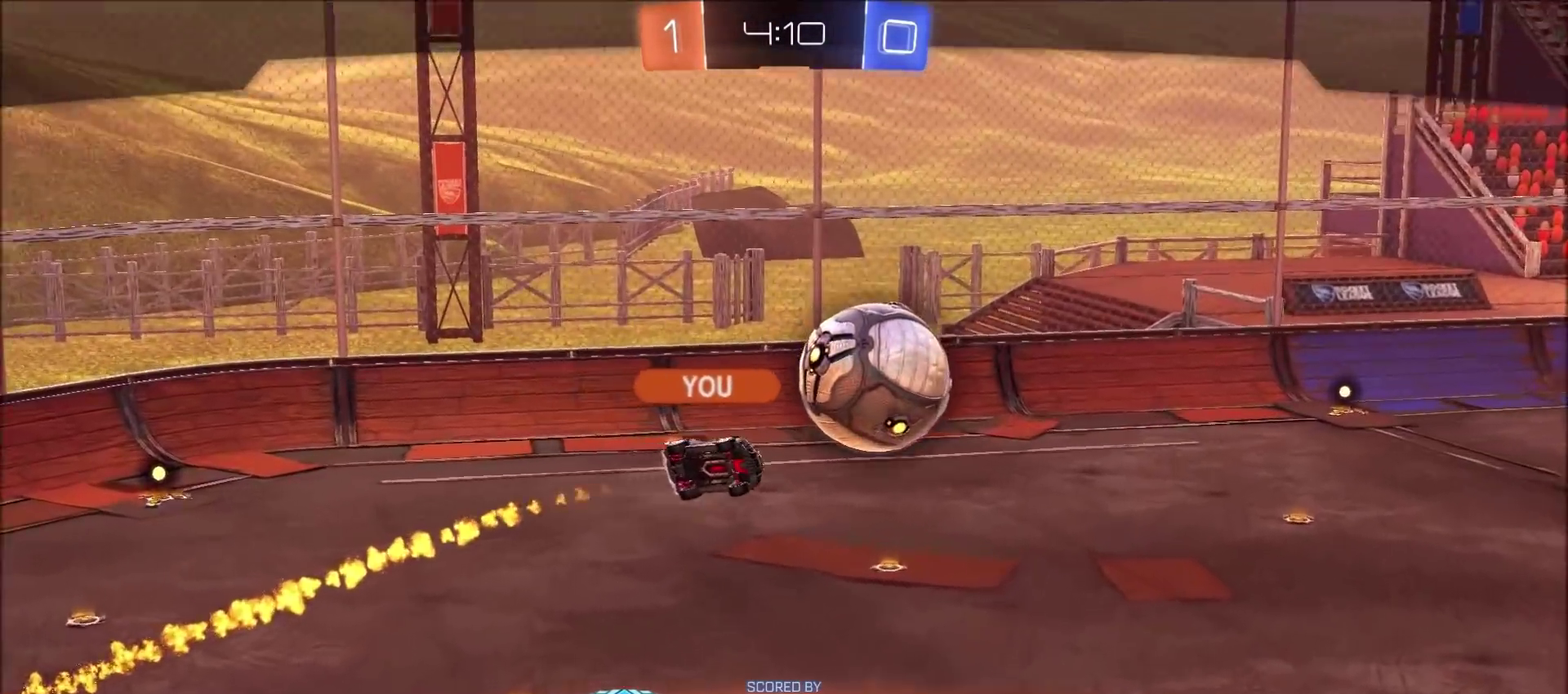
{"dt_ms": 300, "buttons": [], "left_stick": "center", "right_stick": "center", "events": []}
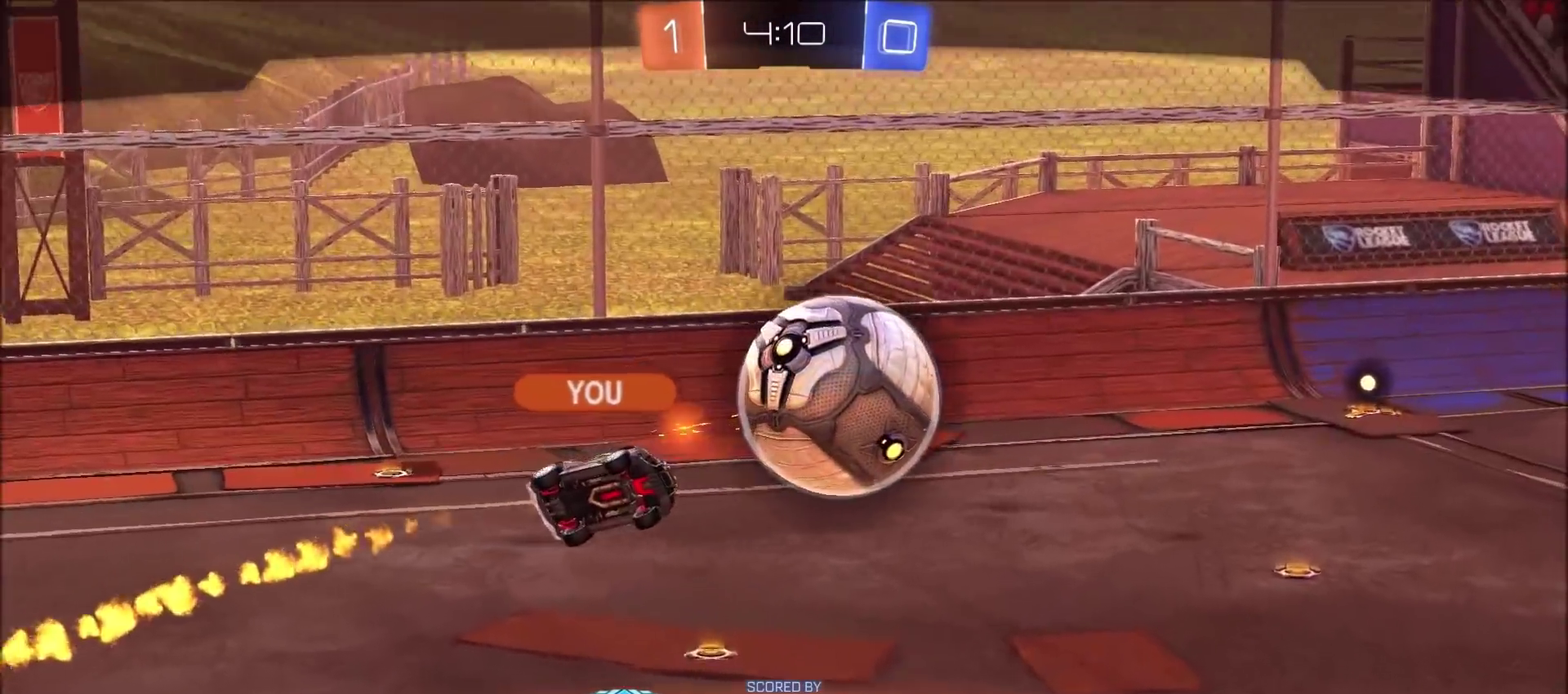
{"dt_ms": 900, "buttons": [], "left_stick": "center", "right_stick": "center", "events": []}
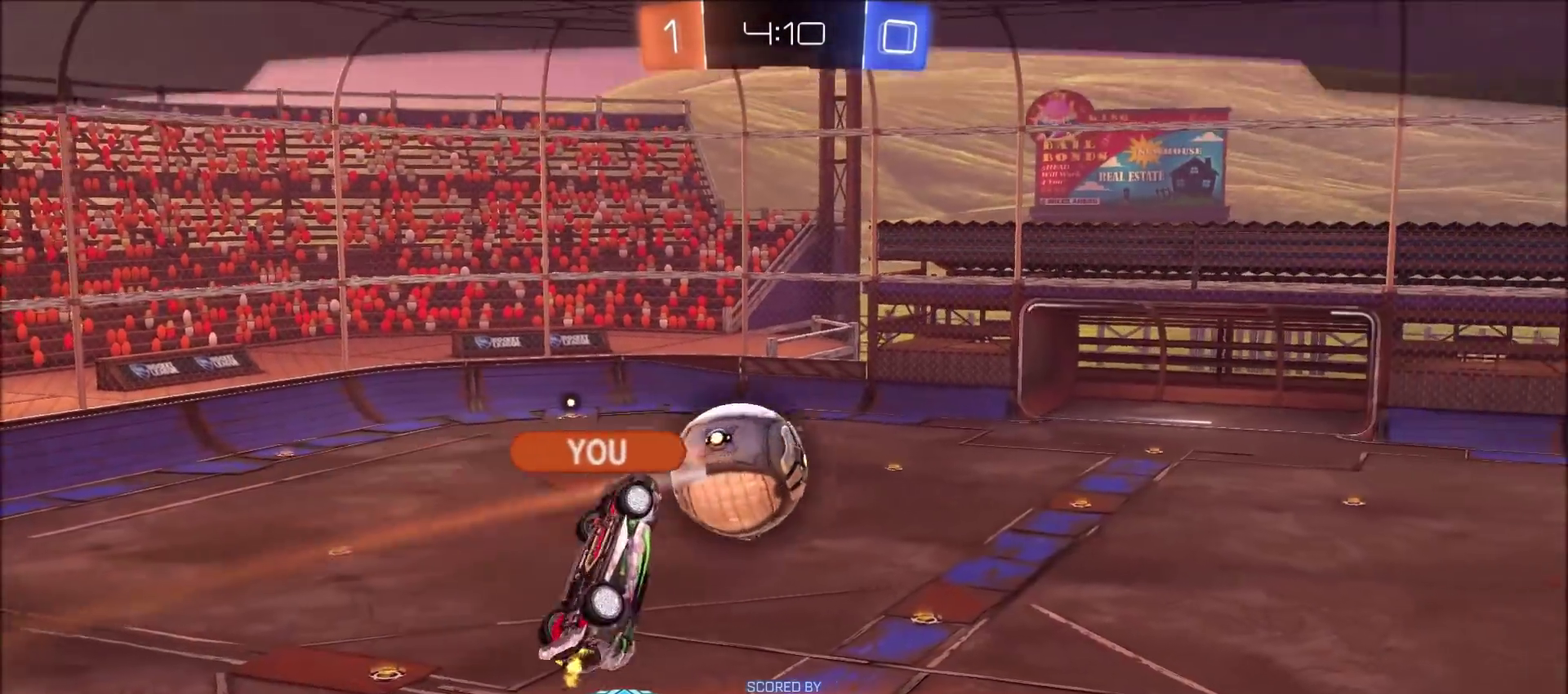
{"dt_ms": 300, "buttons": [], "left_stick": "center", "right_stick": "center", "events": []}
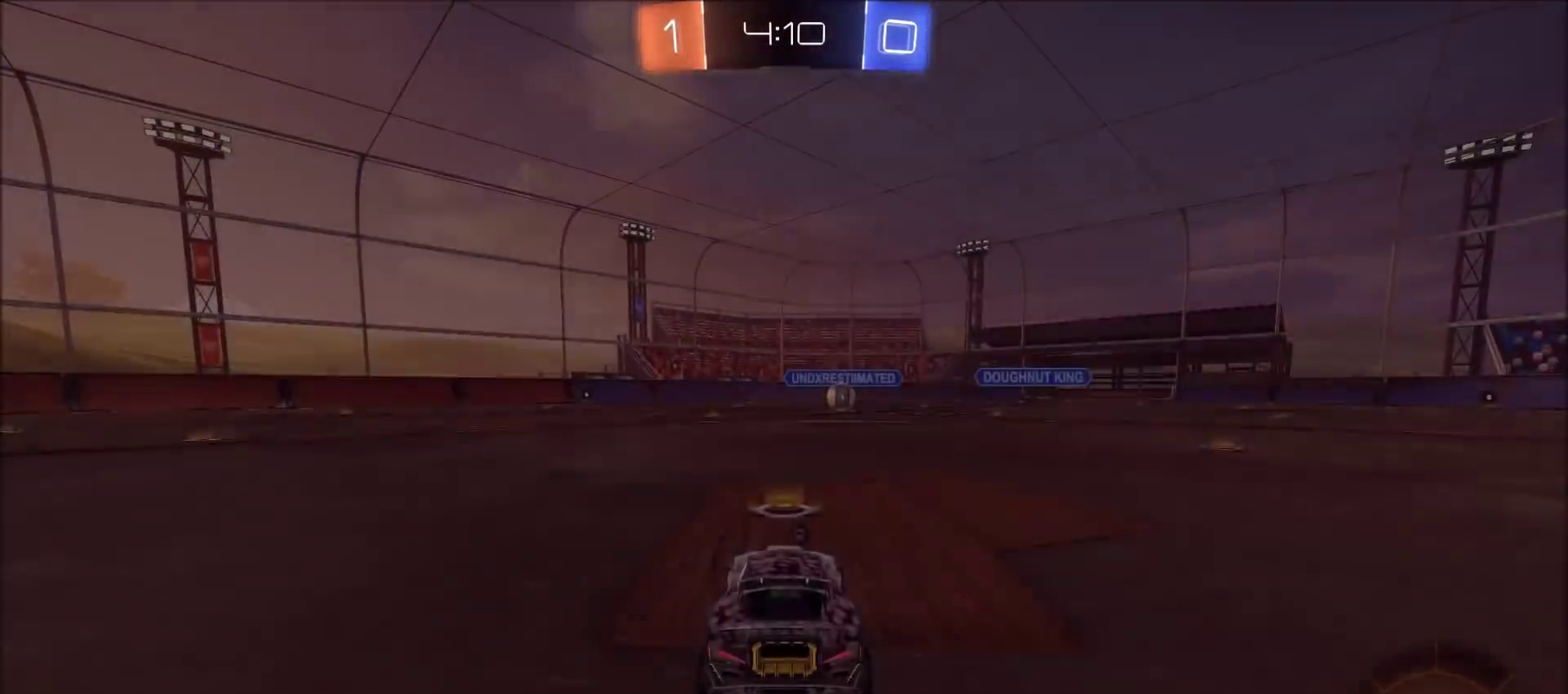
{"dt_ms": 500, "buttons": [], "left_stick": "center", "right_stick": "center", "events": [[183, "CROSS", "down"], [317, "CROSS", "up"]]}
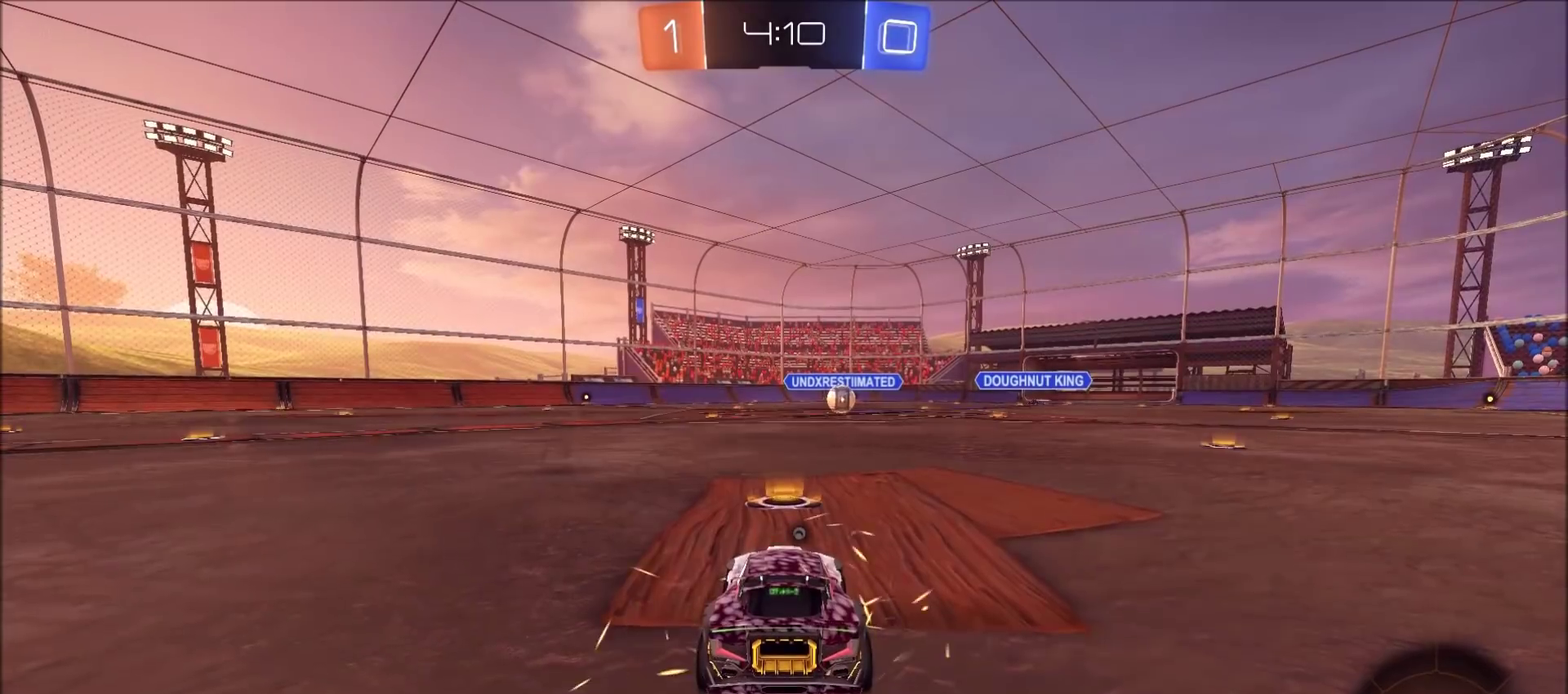
{"dt_ms": 500, "buttons": [], "left_stick": "center", "right_stick": "center", "events": [[283, "R1", "down"], [500, "R1", "up"]]}
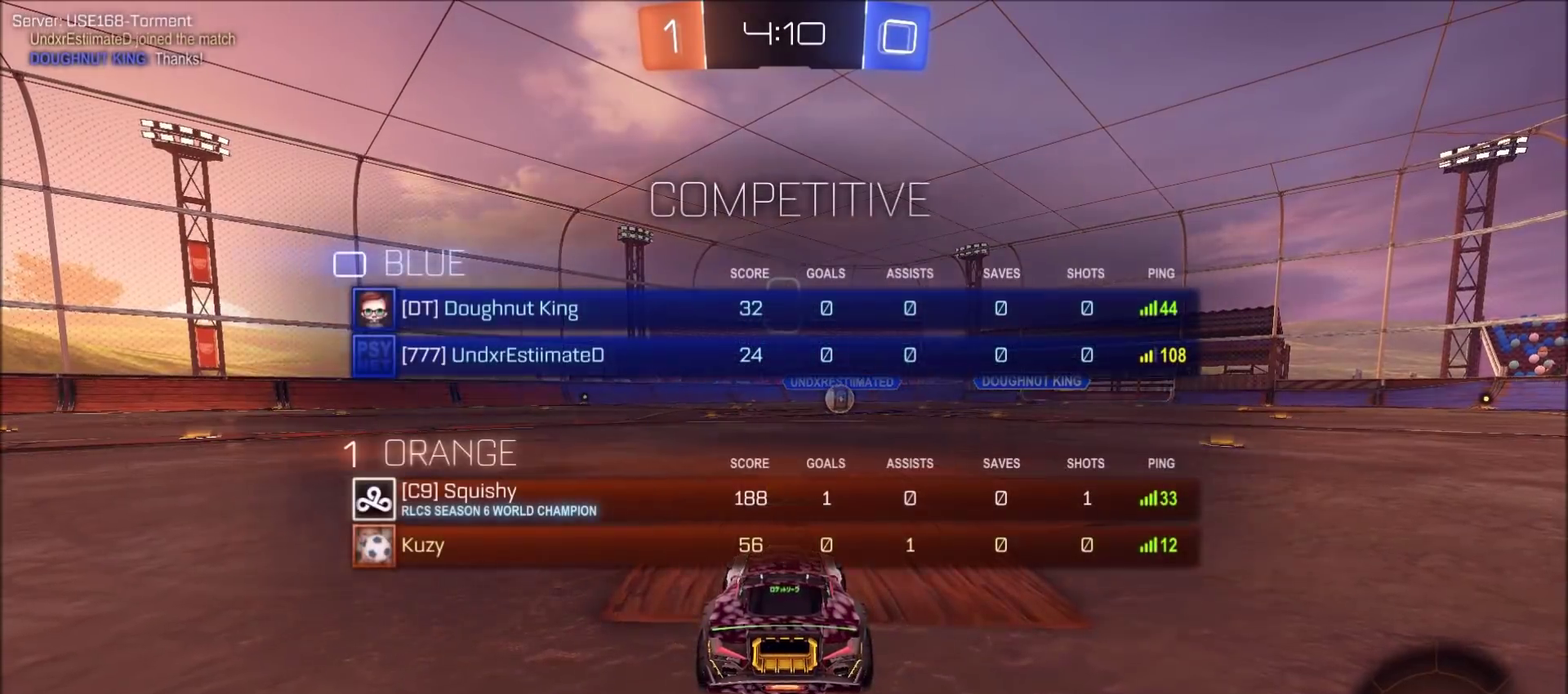
{"dt_ms": 600, "buttons": [], "left_stick": "center", "right_stick": "right", "events": [[33, "right_stick", "right"]]}
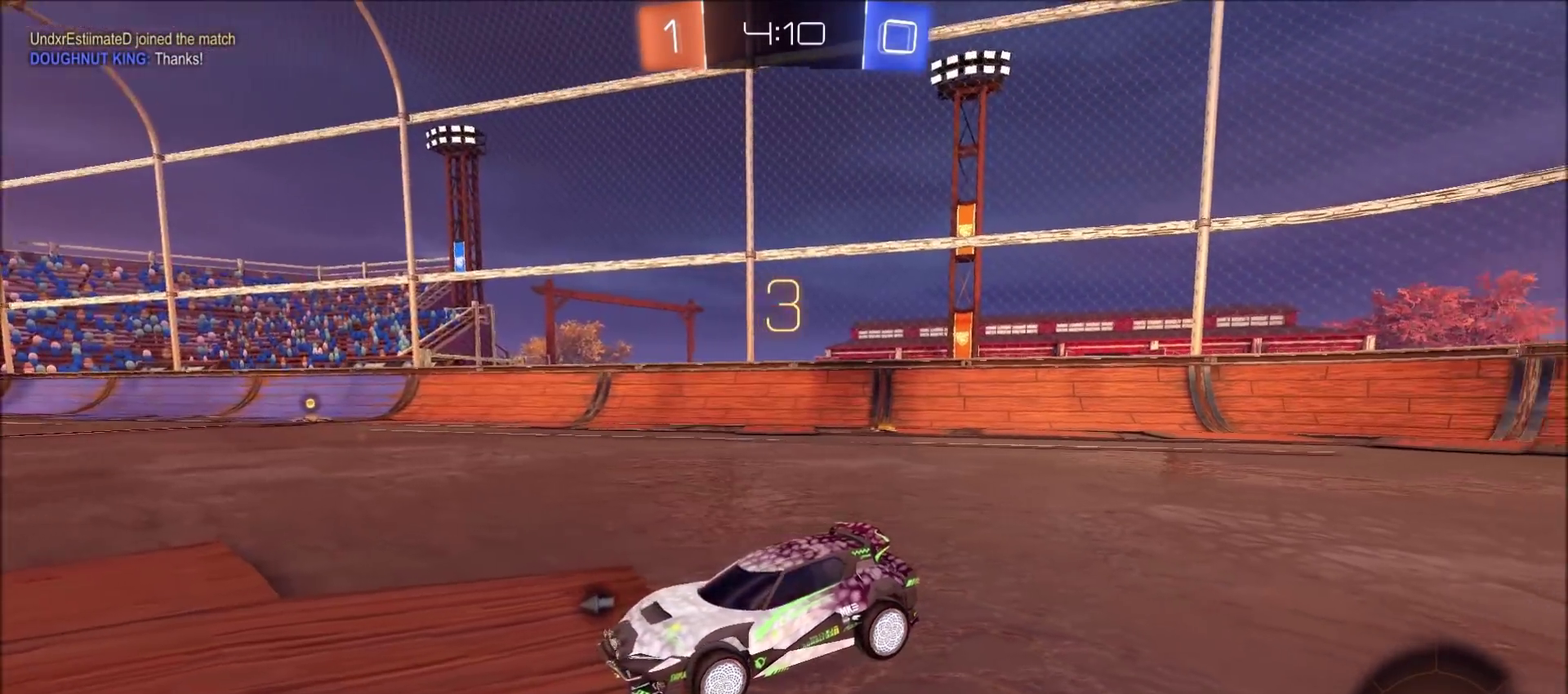
{"dt_ms": 400, "buttons": [], "left_stick": "center", "right_stick": "left", "events": [[83, "right_stick", "left"]]}
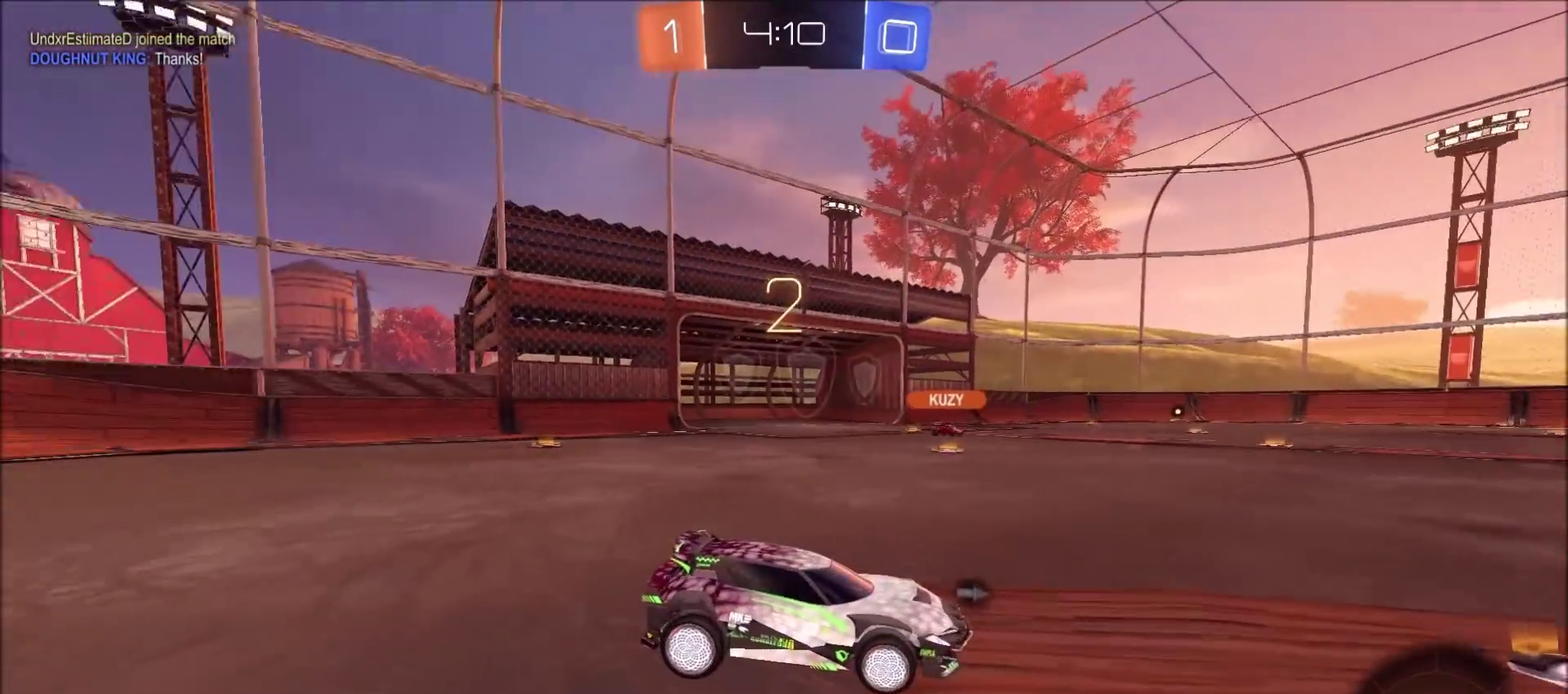
{"dt_ms": 500, "buttons": ["CIRCLE", "R2"], "left_stick": "center", "right_stick": "center", "events": [[283, "right_stick", "center"], [500, "CIRCLE", "down"], [500, "R2", "down"]]}
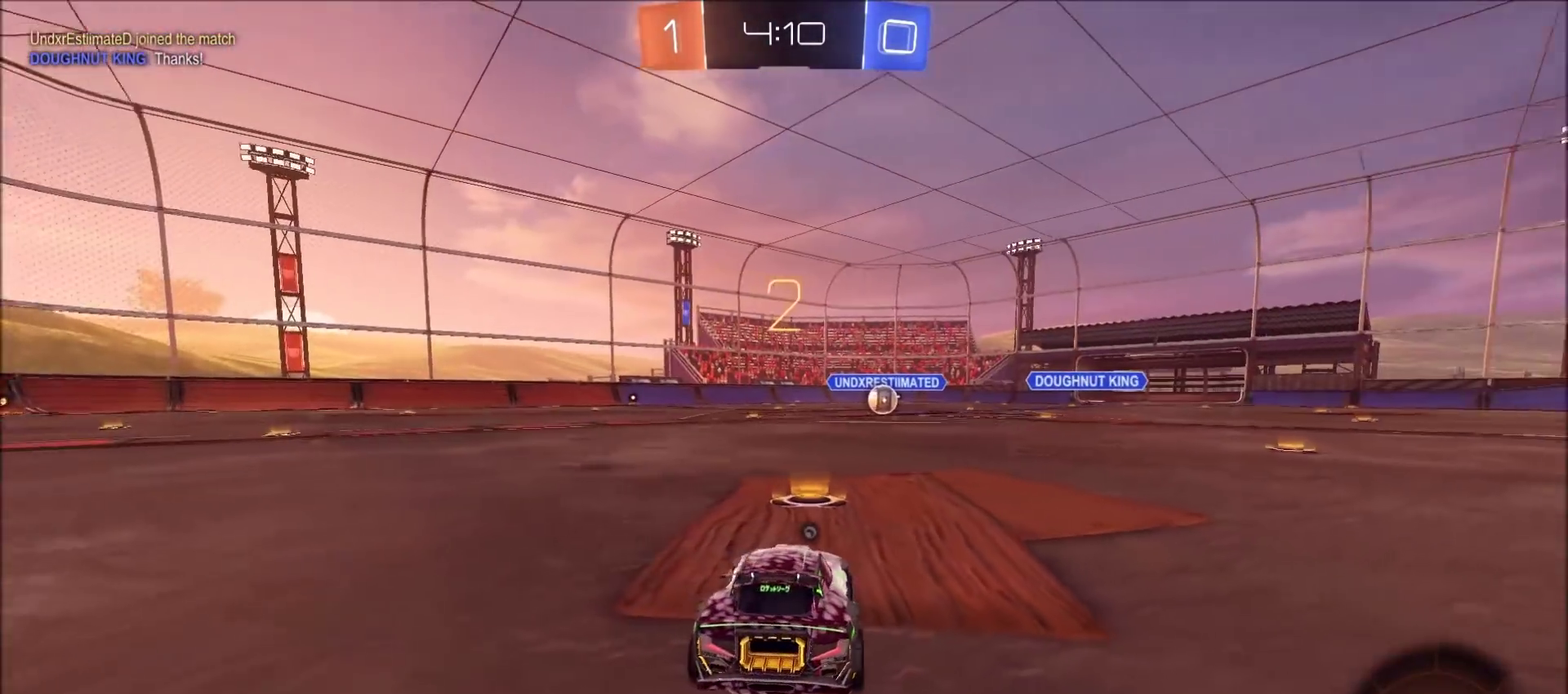
{"dt_ms": 500, "buttons": ["R2"], "left_stick": "center", "right_stick": "center", "events": [[383, "CIRCLE", "up"]]}
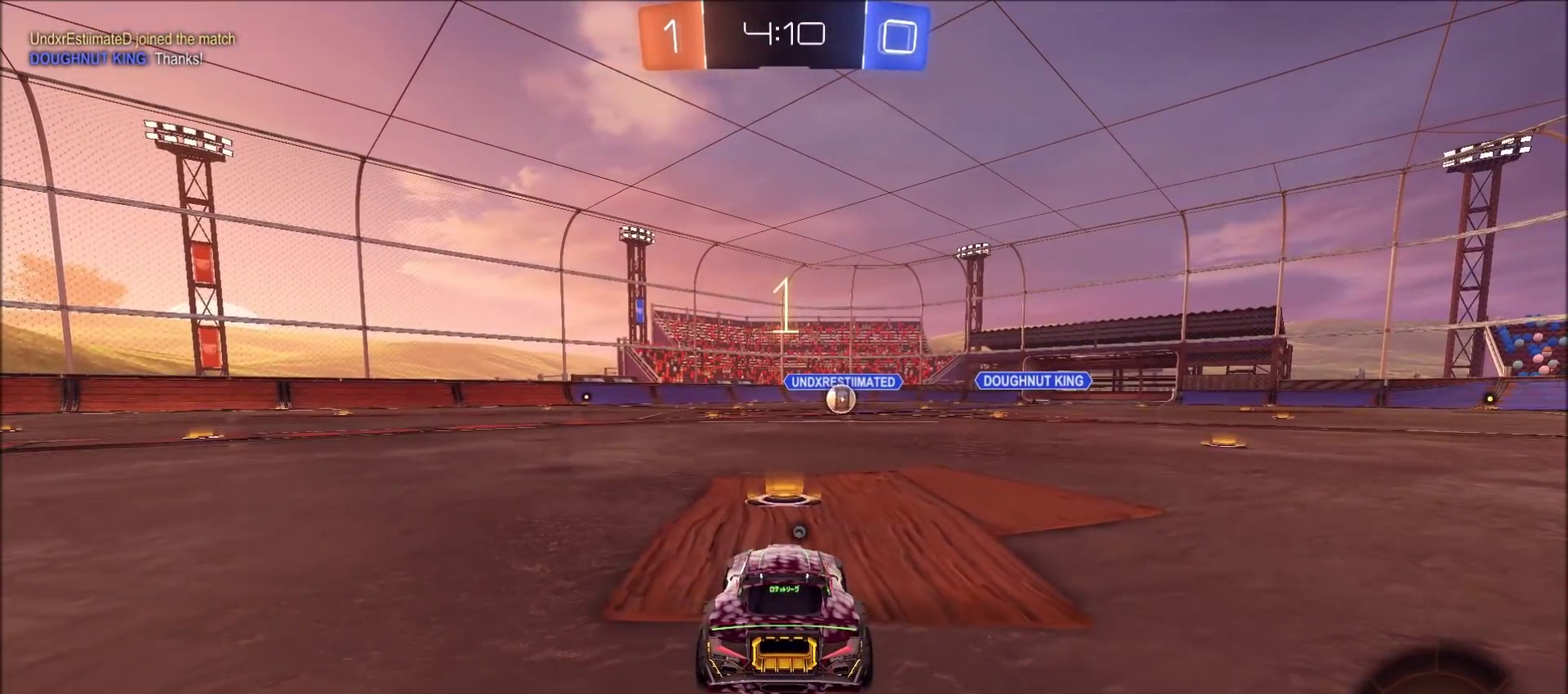
{"dt_ms": 500, "buttons": ["R2"], "left_stick": "center", "right_stick": "center", "events": []}